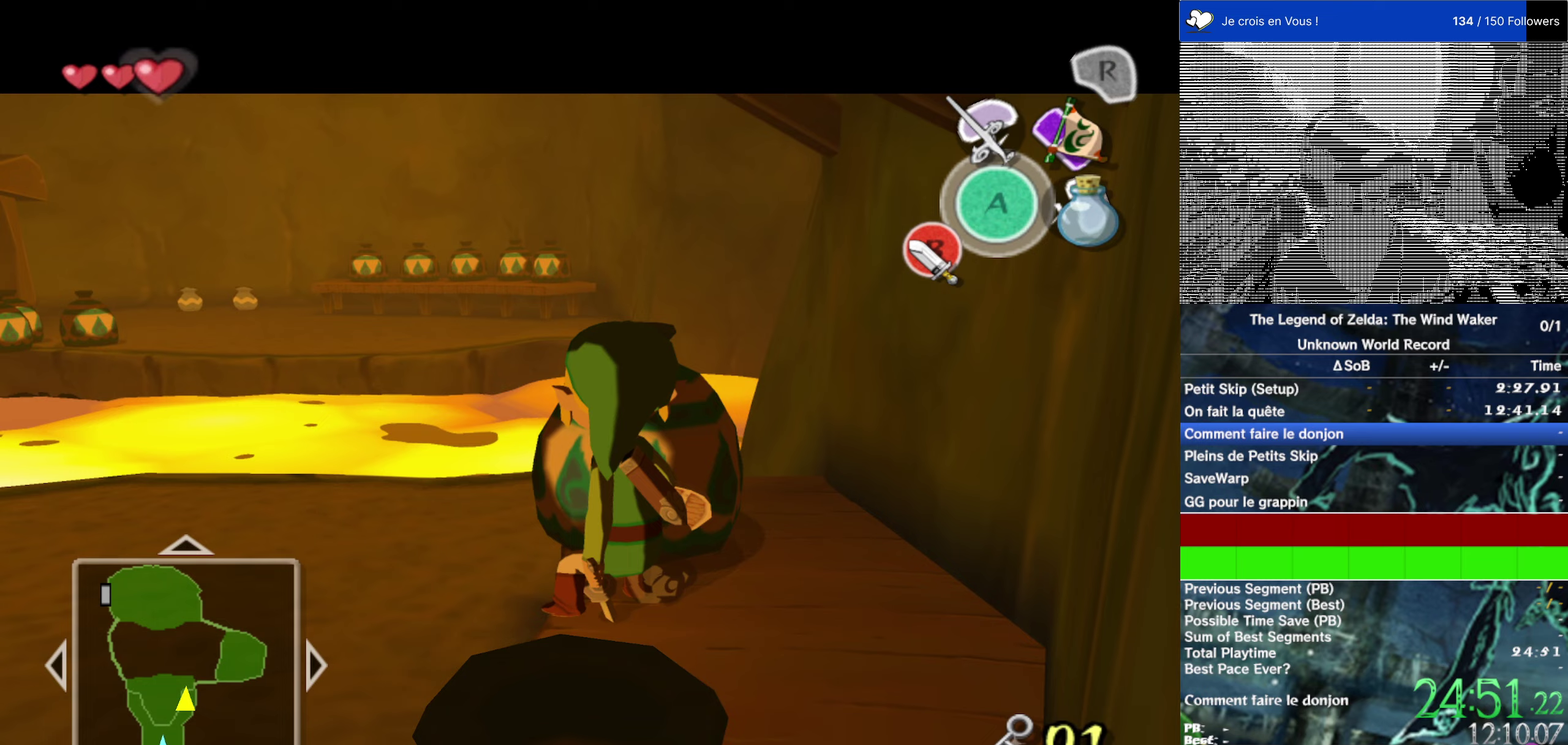
Gameplay with a controller (Nintendo layout); each line is a JSON object with the inputs held at the frame after it (dt_ms = milliseconds from this image to that frame). "events" lists button and stick changes between this image and that frame as [ms after this image, input, new state], when the widget could be followed in between. This overlay highlights the sticks when they move; stick clicks (L3 R3) are not distinguishable. Not read: L1 L3 R3.
{"dt_ms": 750, "buttons": ["L2"], "left_stick": "up", "right_stick": "center", "events": [[400, "B", "down"], [467, "B", "up"], [700, "left_stick", "up"]]}
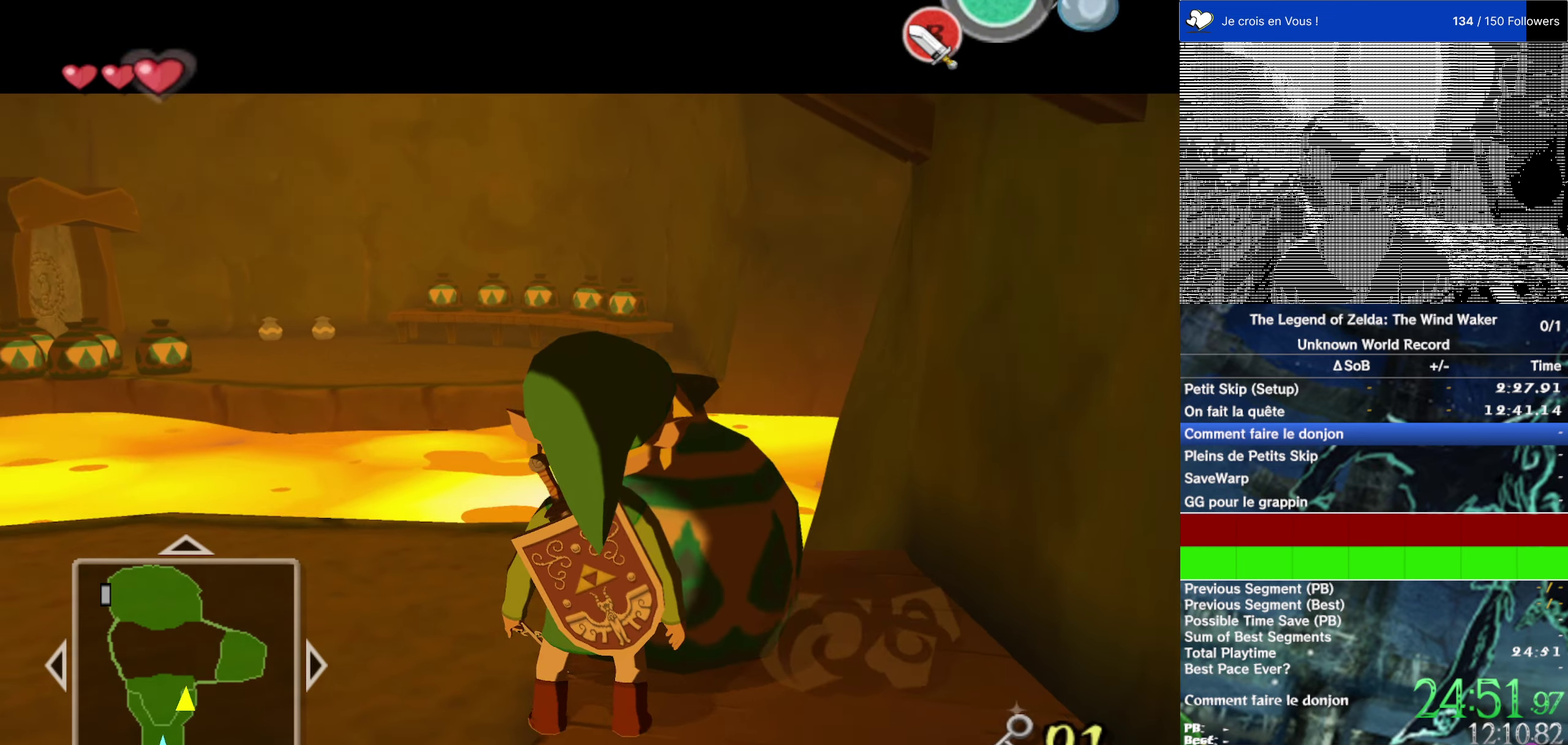
{"dt_ms": 500, "buttons": ["L2"], "left_stick": "center", "right_stick": "center", "events": [[50, "Y", "down"], [50, "left_stick", "center"], [100, "Y", "up"], [183, "B", "down"], [283, "B", "up"]]}
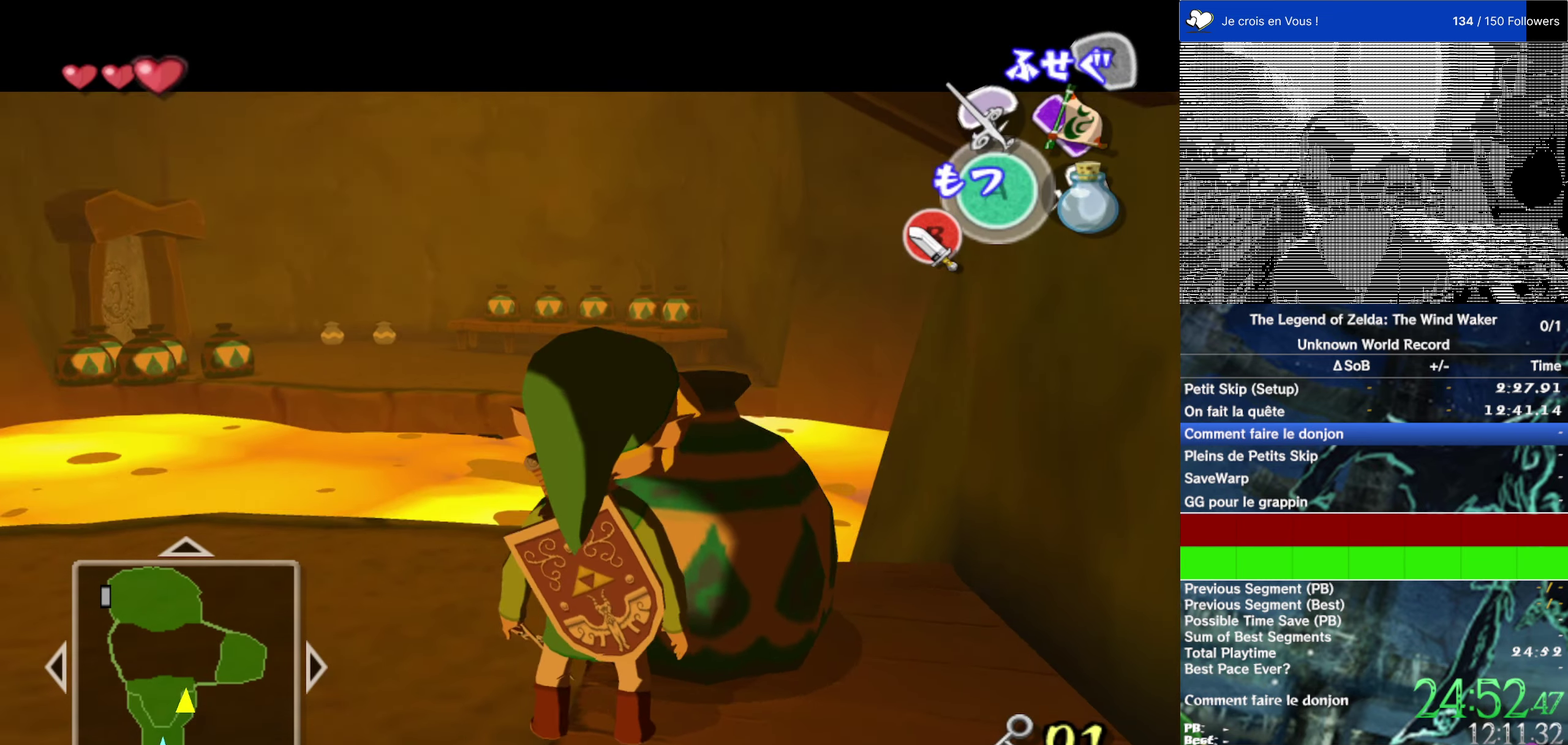
{"dt_ms": 500, "buttons": ["L2"], "left_stick": "center", "right_stick": "center", "events": [[17, "left_stick", "up"], [83, "Y", "down"], [133, "left_stick", "center"], [183, "Y", "up"], [217, "B", "down"], [317, "B", "up"]]}
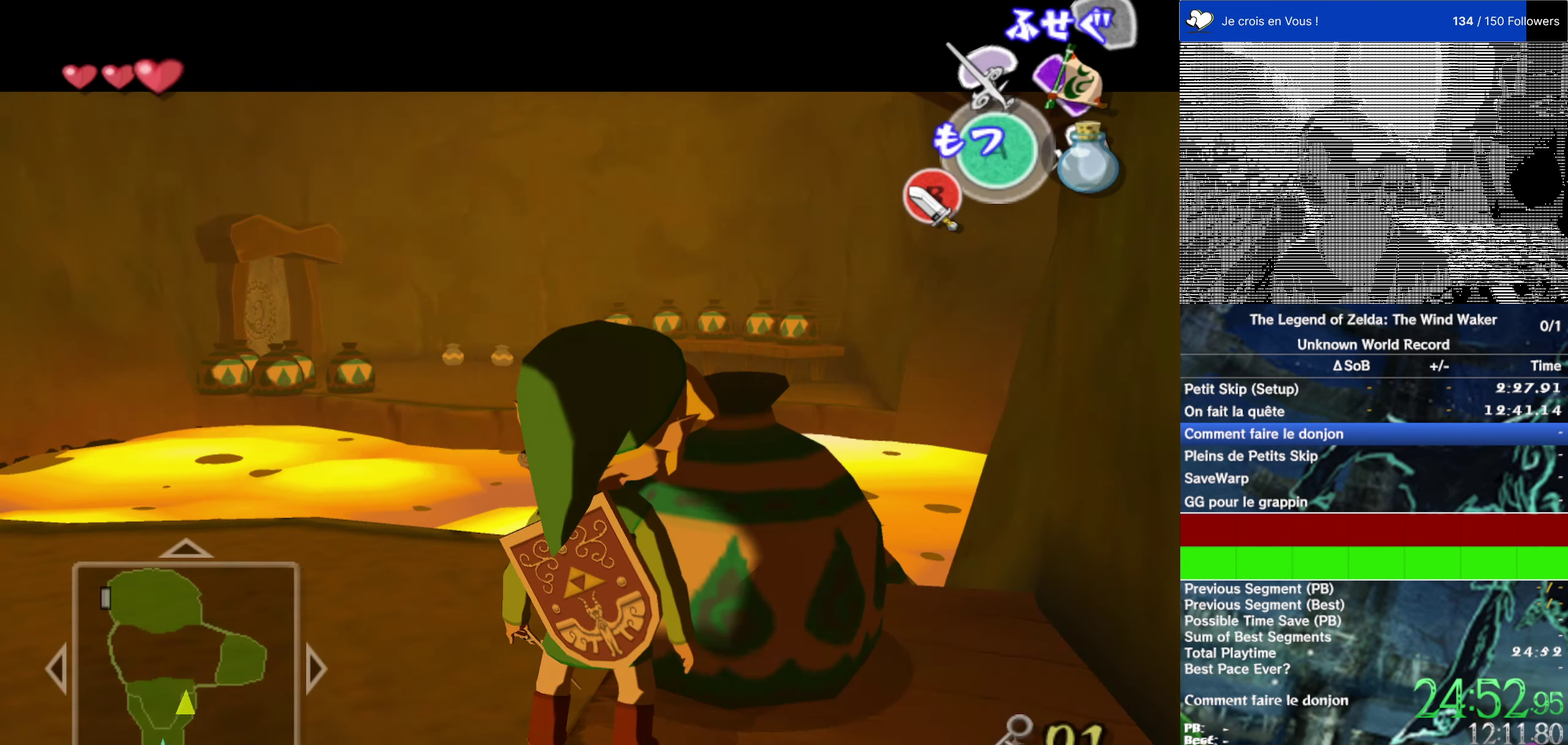
{"dt_ms": 500, "buttons": ["L2"], "left_stick": "center", "right_stick": "center", "events": [[50, "left_stick", "up"], [117, "Y", "down"], [183, "Y", "up"], [183, "left_stick", "center"], [283, "B", "down"], [350, "B", "up"]]}
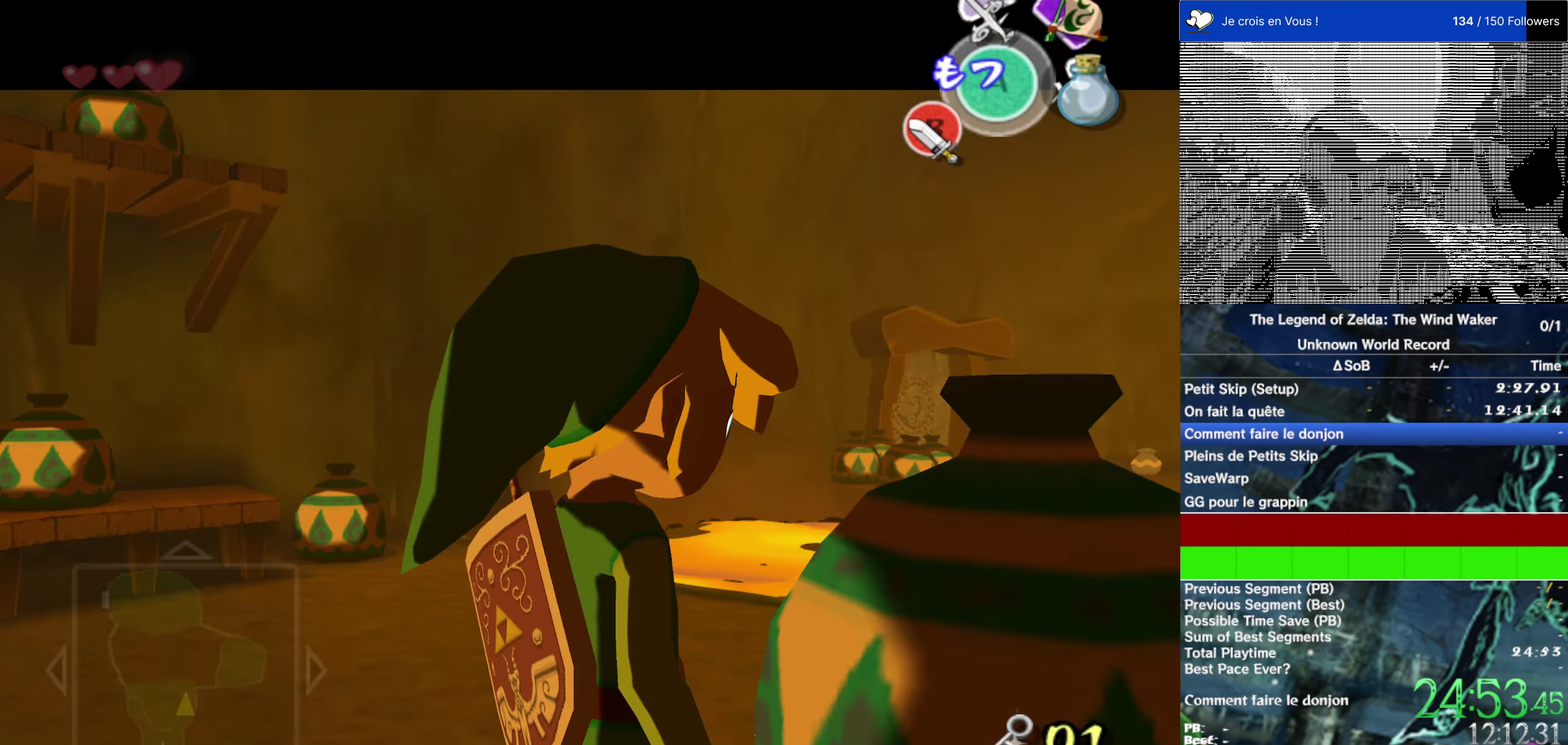
{"dt_ms": 500, "buttons": ["L2"], "left_stick": "center", "right_stick": "center", "events": [[117, "left_stick", "up"], [150, "Y", "down"], [200, "Y", "up"], [250, "left_stick", "center"], [317, "B", "down"], [383, "B", "up"]]}
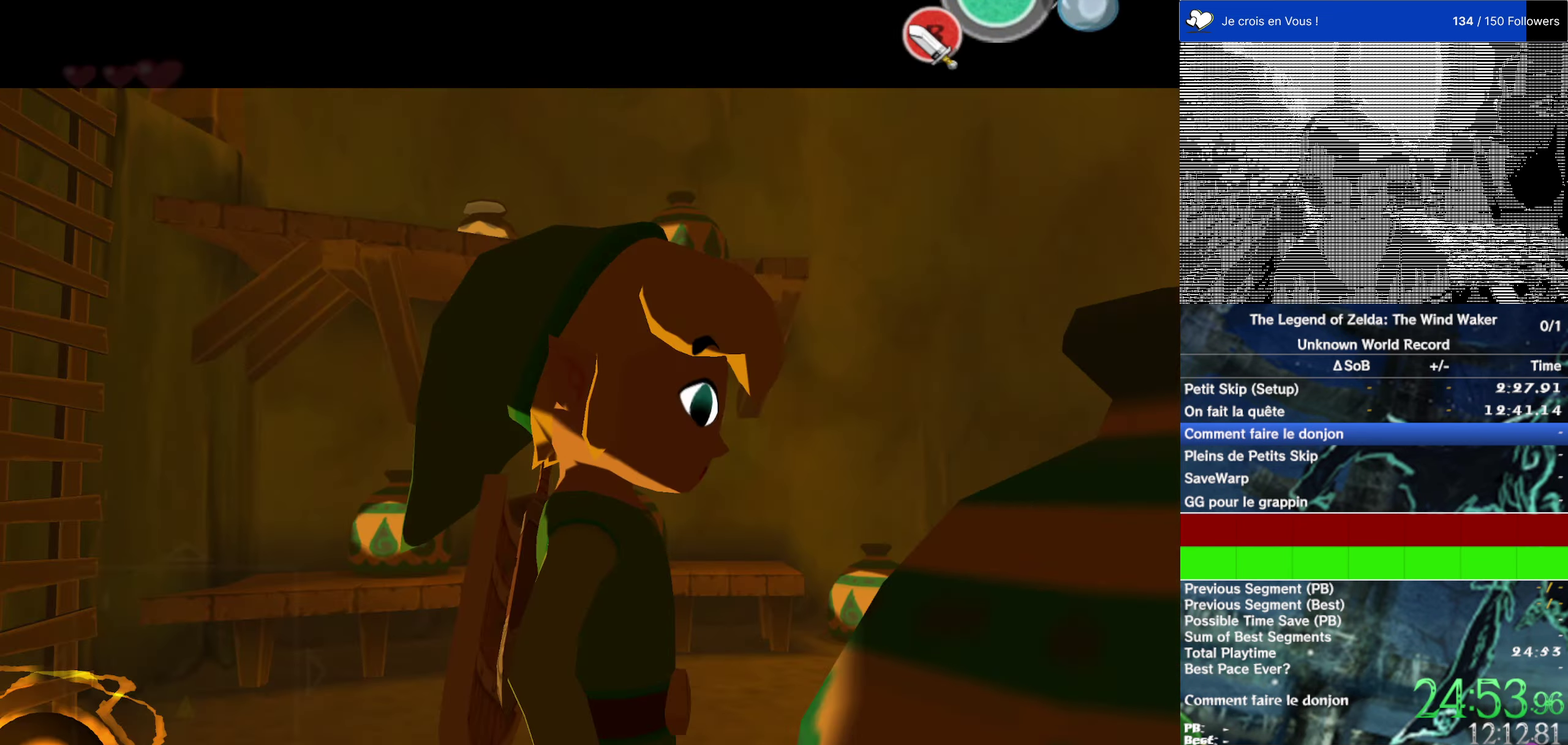
{"dt_ms": 500, "buttons": ["L2"], "left_stick": "center", "right_stick": "center", "events": [[167, "left_stick", "up"], [267, "Y", "down"], [317, "Y", "up"], [350, "left_stick", "center"], [383, "B", "down"], [483, "B", "up"]]}
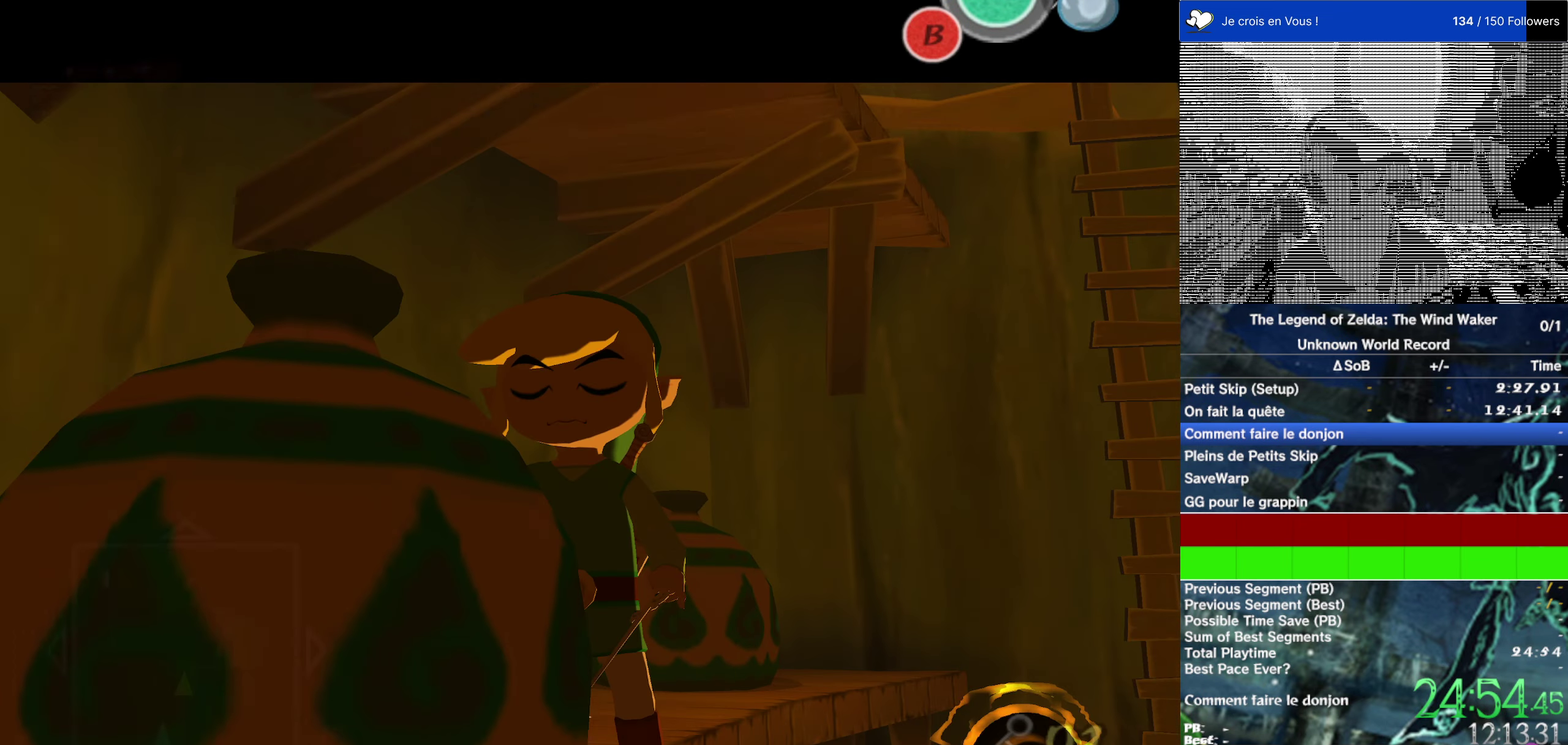
{"dt_ms": 500, "buttons": ["Y", "L2"], "left_stick": "up", "right_stick": "center", "events": [[400, "left_stick", "up"], [467, "Y", "down"]]}
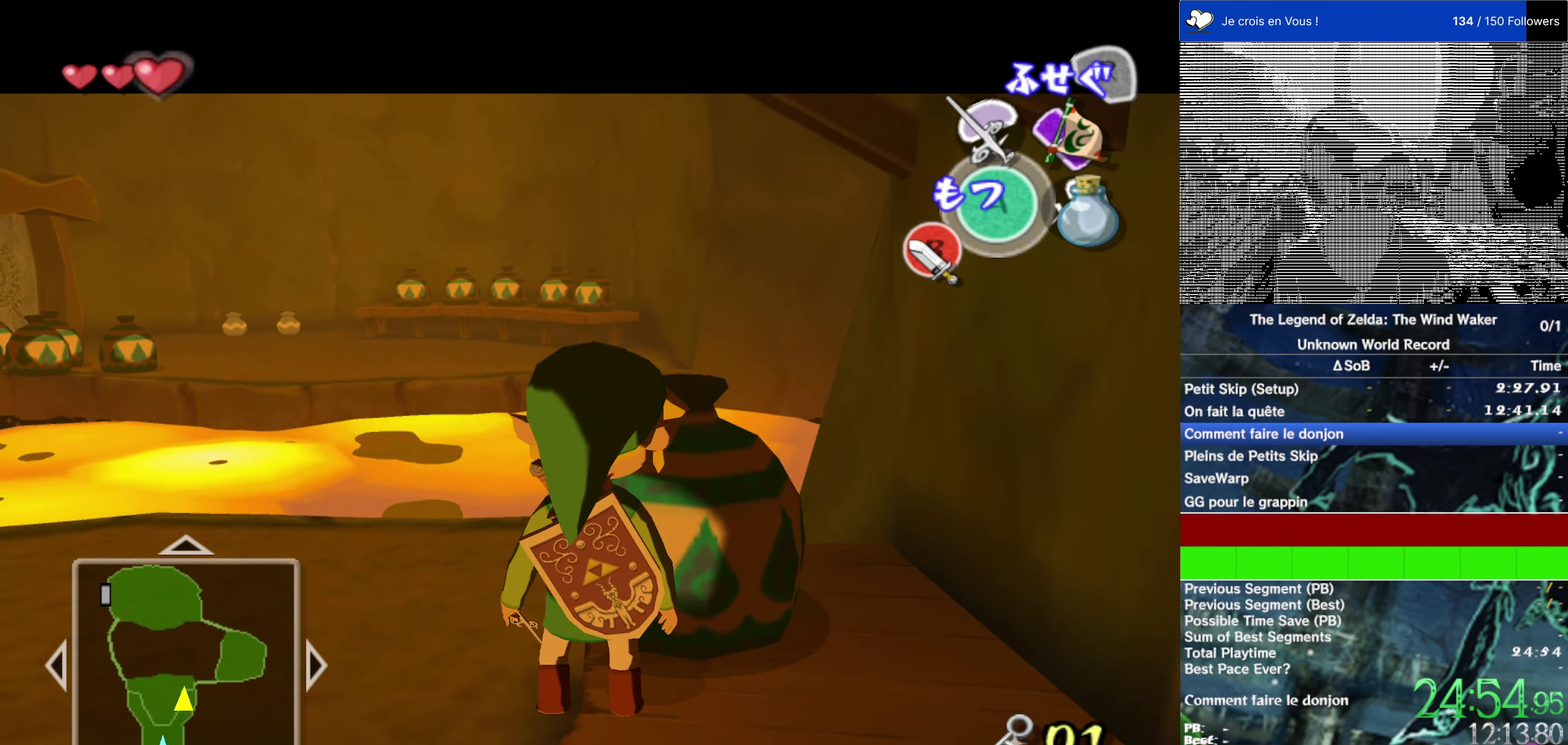
{"dt_ms": 500, "buttons": ["L2"], "left_stick": "up", "right_stick": "center", "events": [[33, "Y", "up"], [33, "left_stick", "center"], [133, "B", "down"], [200, "B", "up"], [500, "left_stick", "up"]]}
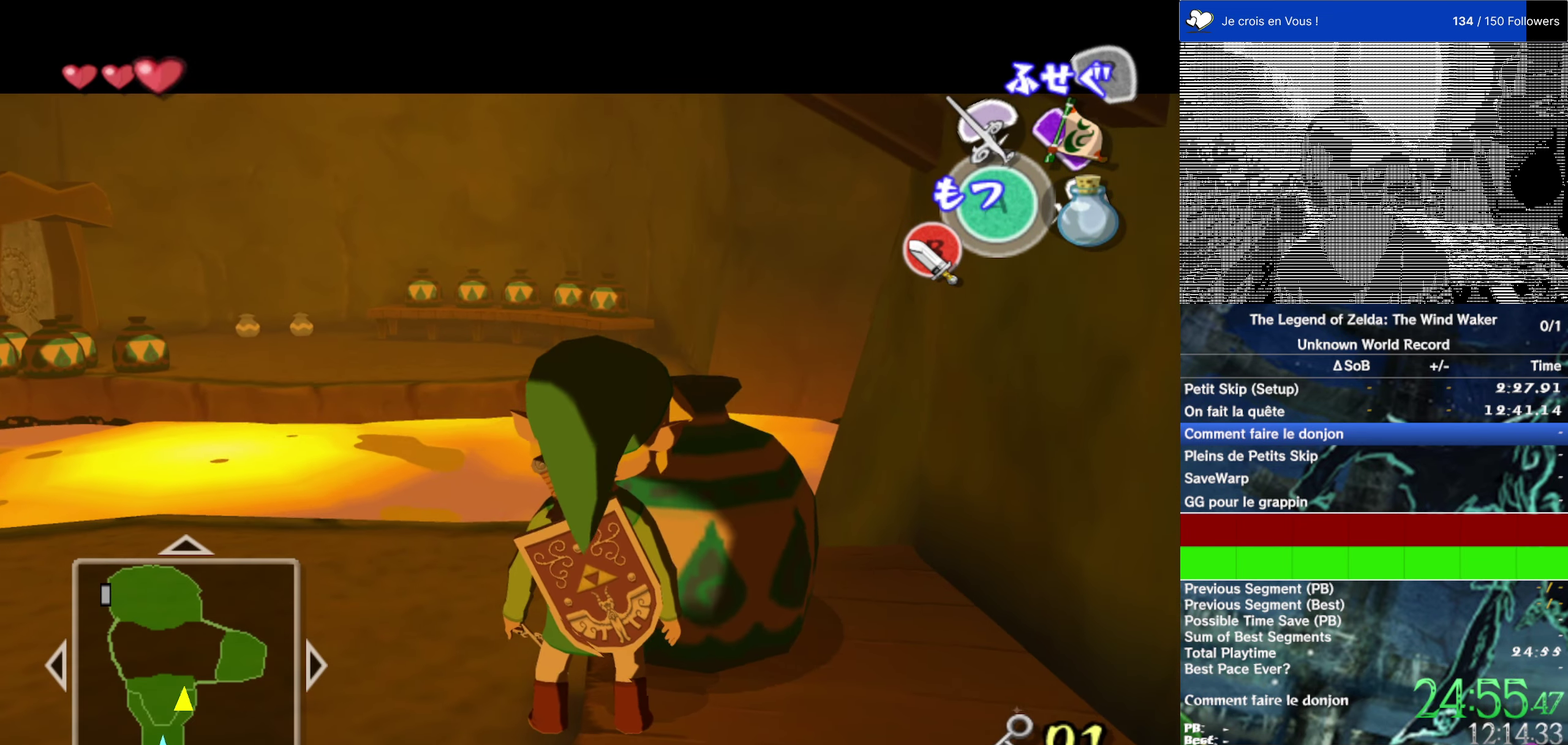
{"dt_ms": 500, "buttons": ["L2"], "left_stick": "center", "right_stick": "center", "events": [[100, "Y", "down"], [133, "left_stick", "center"], [200, "Y", "up"], [267, "B", "down"], [333, "B", "up"]]}
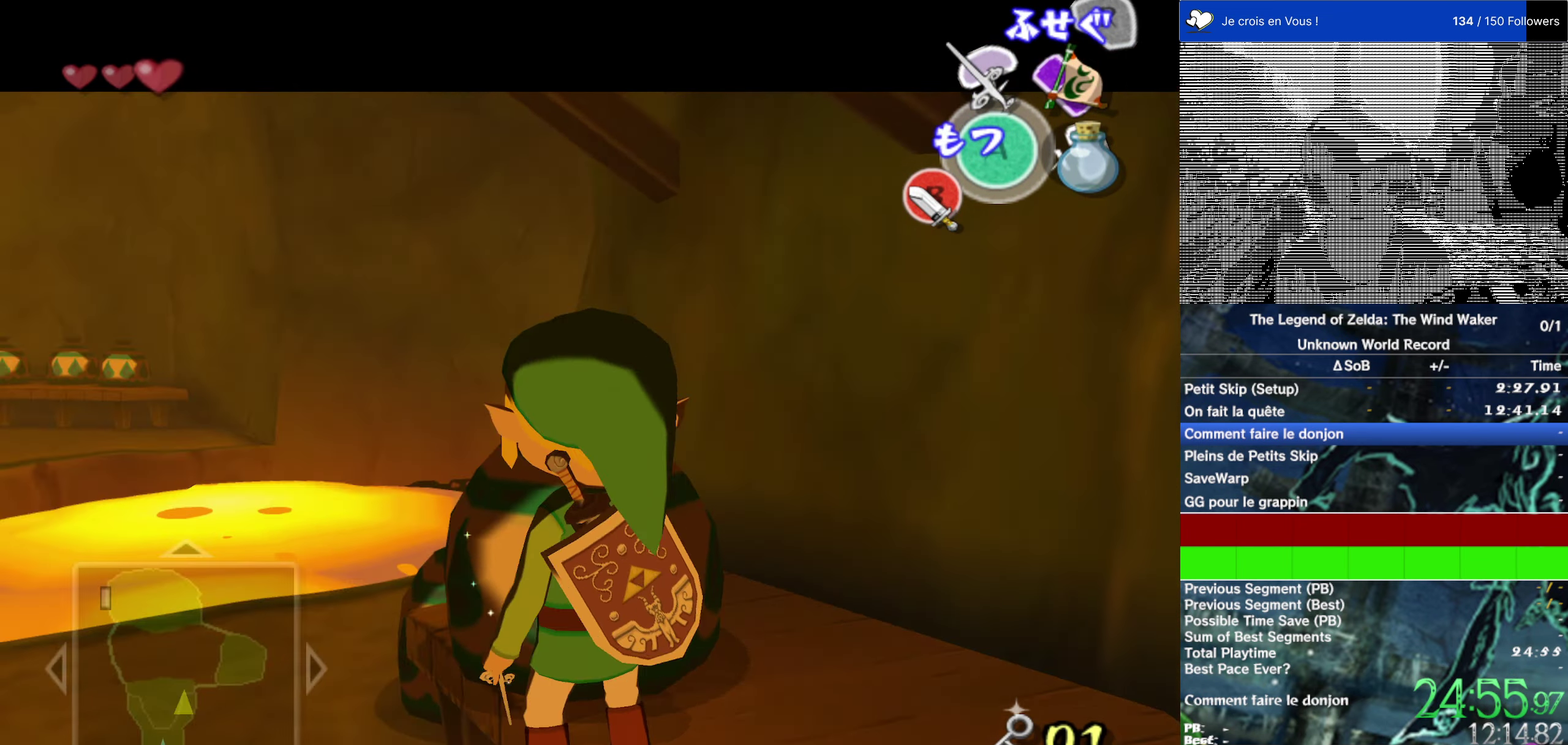
{"dt_ms": 500, "buttons": ["B", "L2"], "left_stick": "center", "right_stick": "center", "events": [[133, "left_stick", "up"], [233, "Y", "down"], [300, "left_stick", "center"], [334, "Y", "up"], [400, "B", "down"]]}
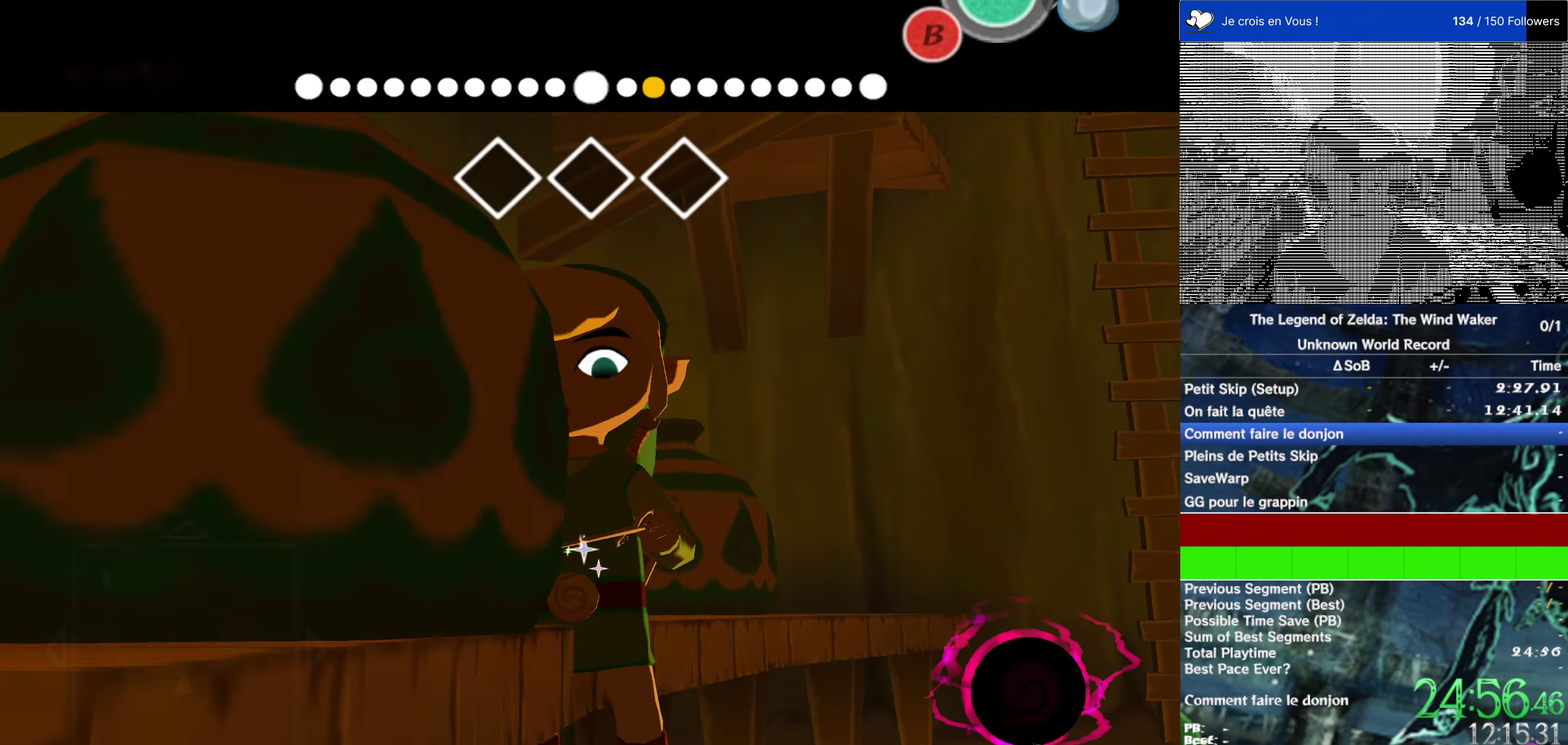
{"dt_ms": 500, "buttons": ["L2"], "left_stick": "center", "right_stick": "center", "events": [[17, "B", "up"]]}
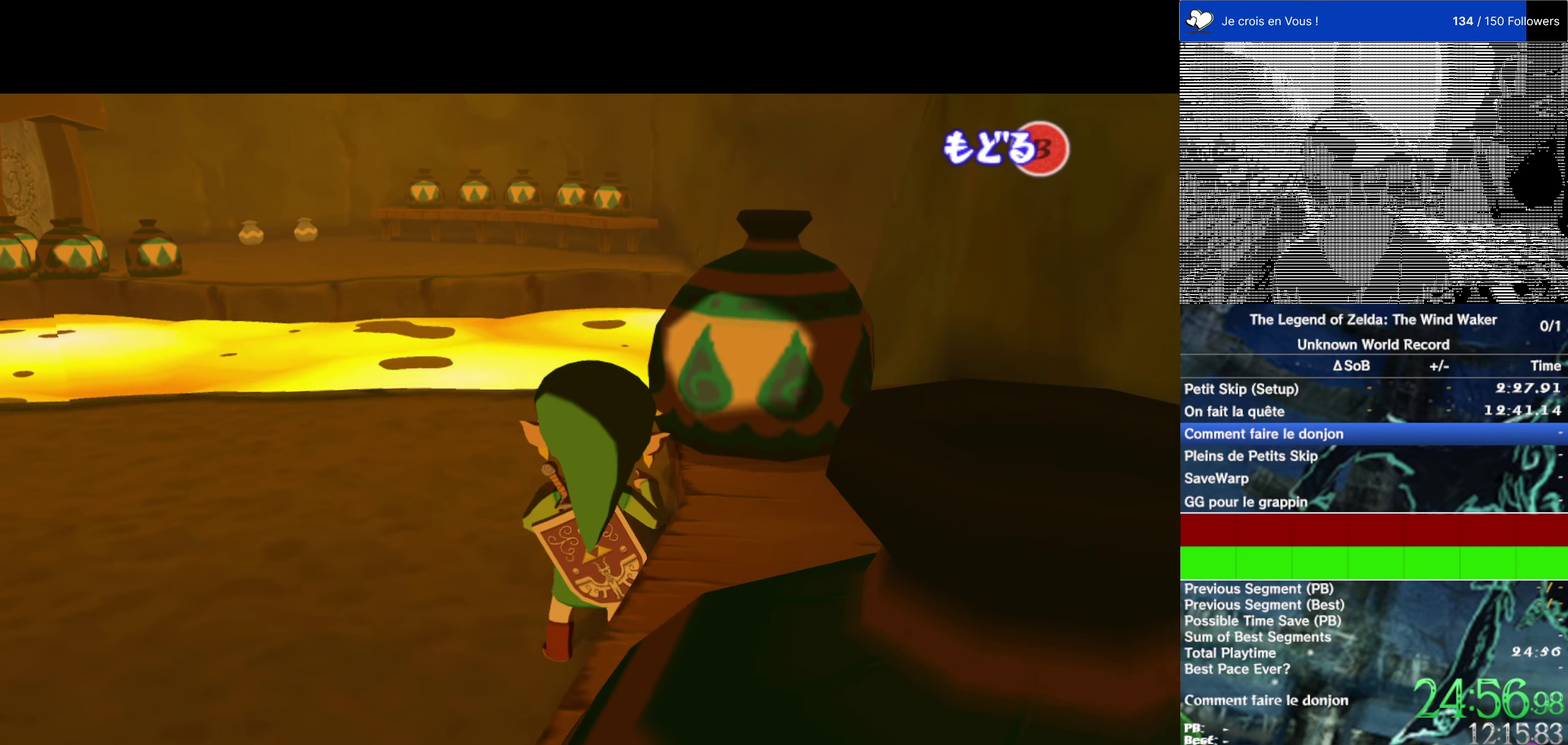
{"dt_ms": 500, "buttons": [], "left_stick": "center", "right_stick": "center", "events": [[67, "B", "down"], [134, "L2", "up"], [167, "B", "up"]]}
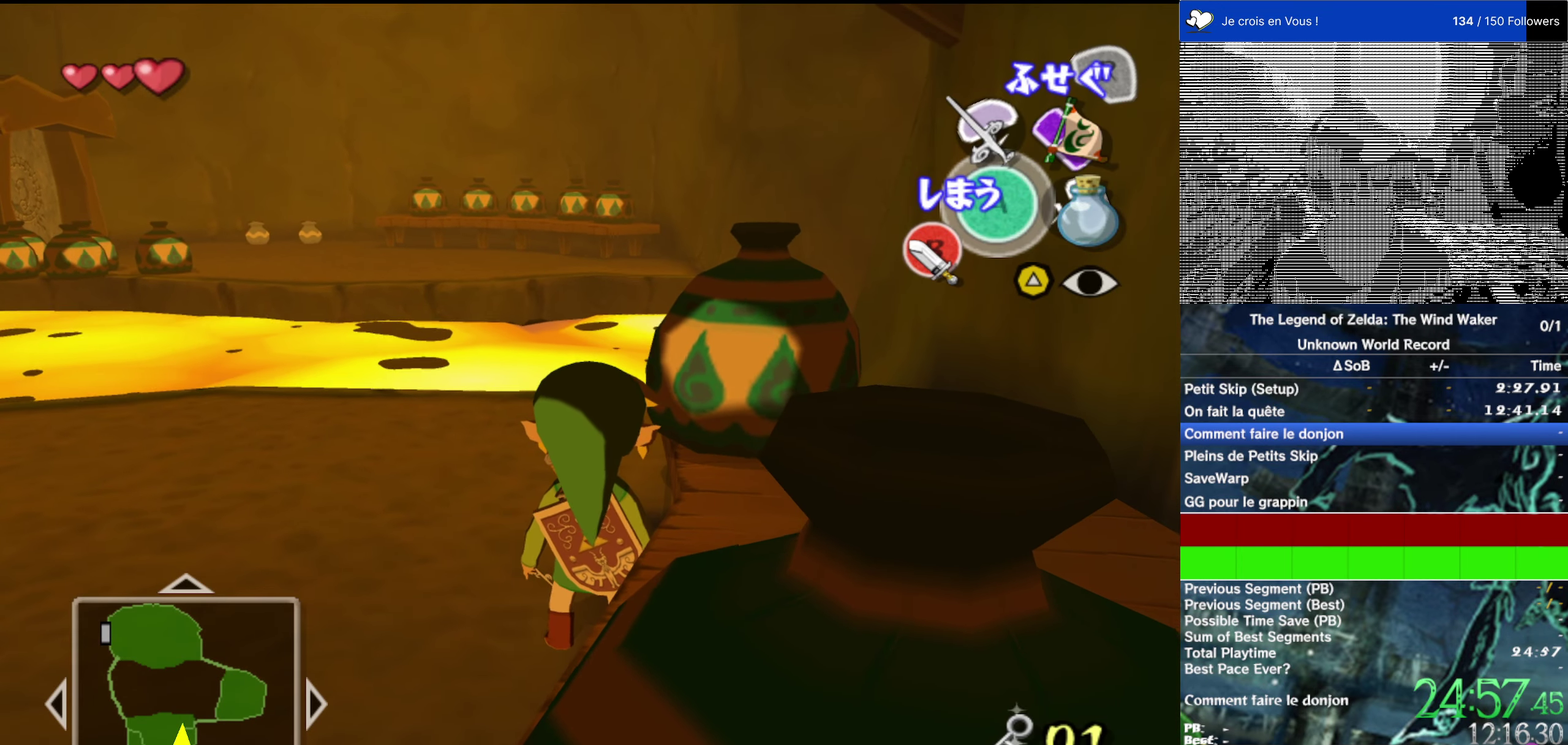
{"dt_ms": 500, "buttons": [], "left_stick": "center", "right_stick": "center", "events": []}
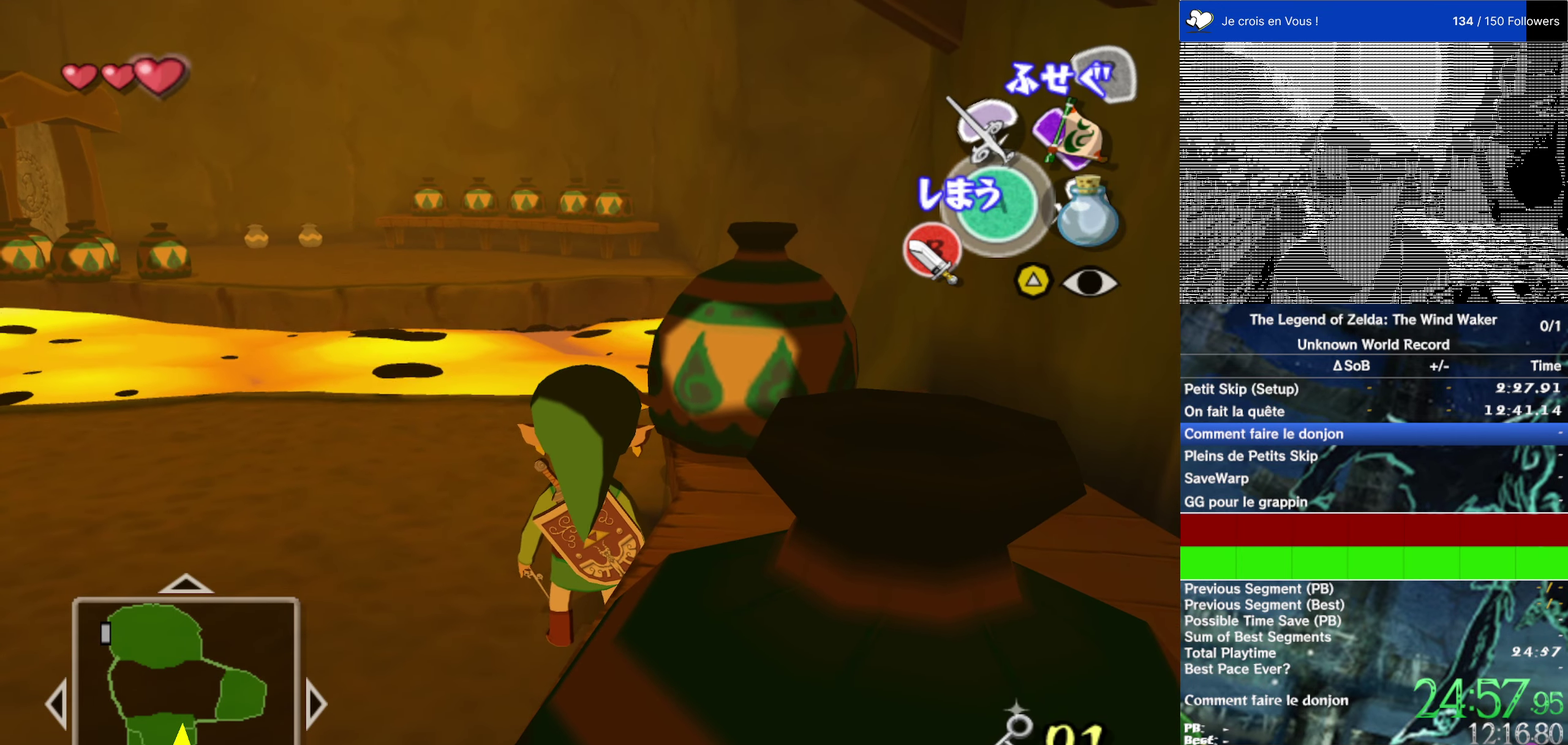
{"dt_ms": 500, "buttons": [], "left_stick": "up-right", "right_stick": "center", "events": [[217, "left_stick", "up-right"]]}
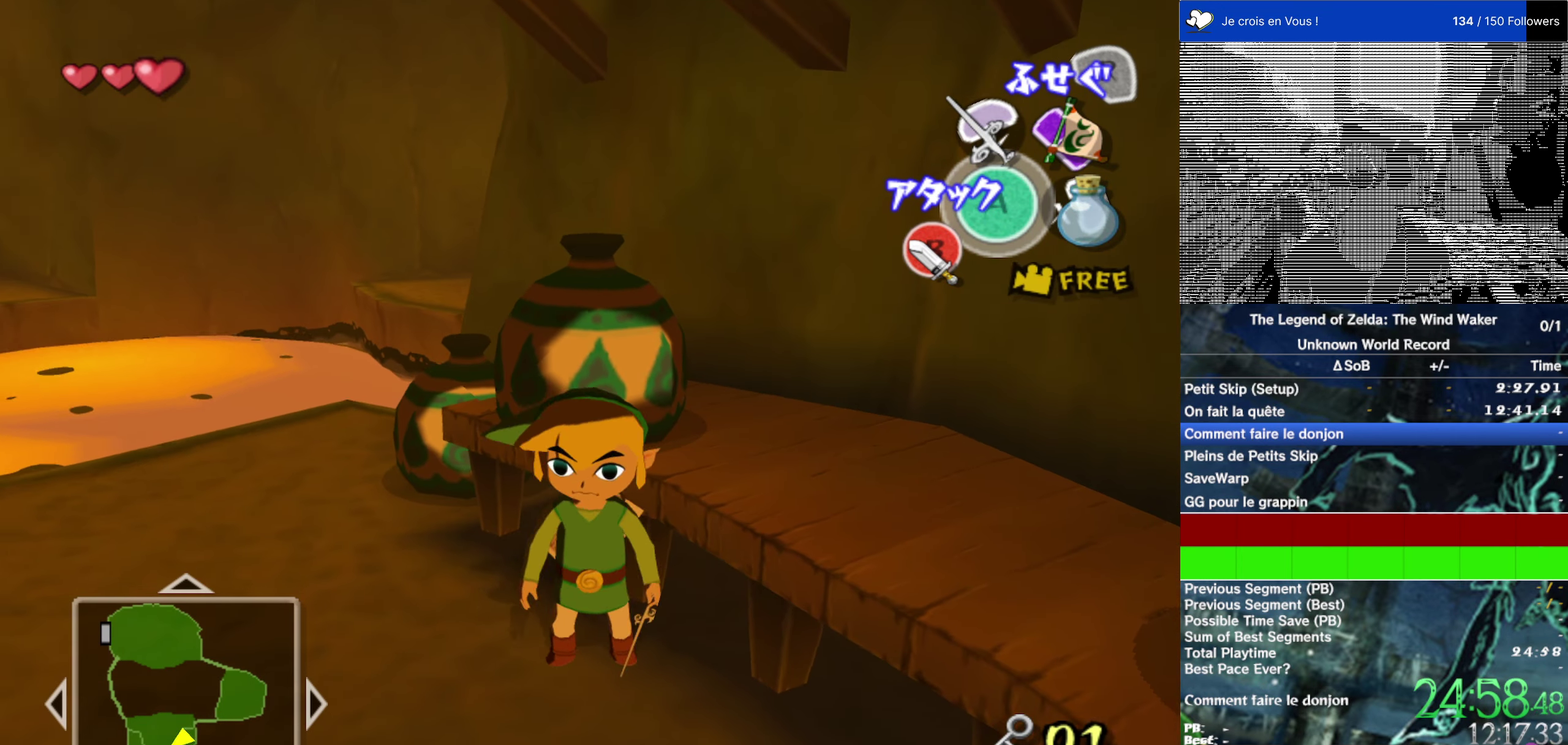
{"dt_ms": 500, "buttons": [], "left_stick": "up-left", "right_stick": "left"}
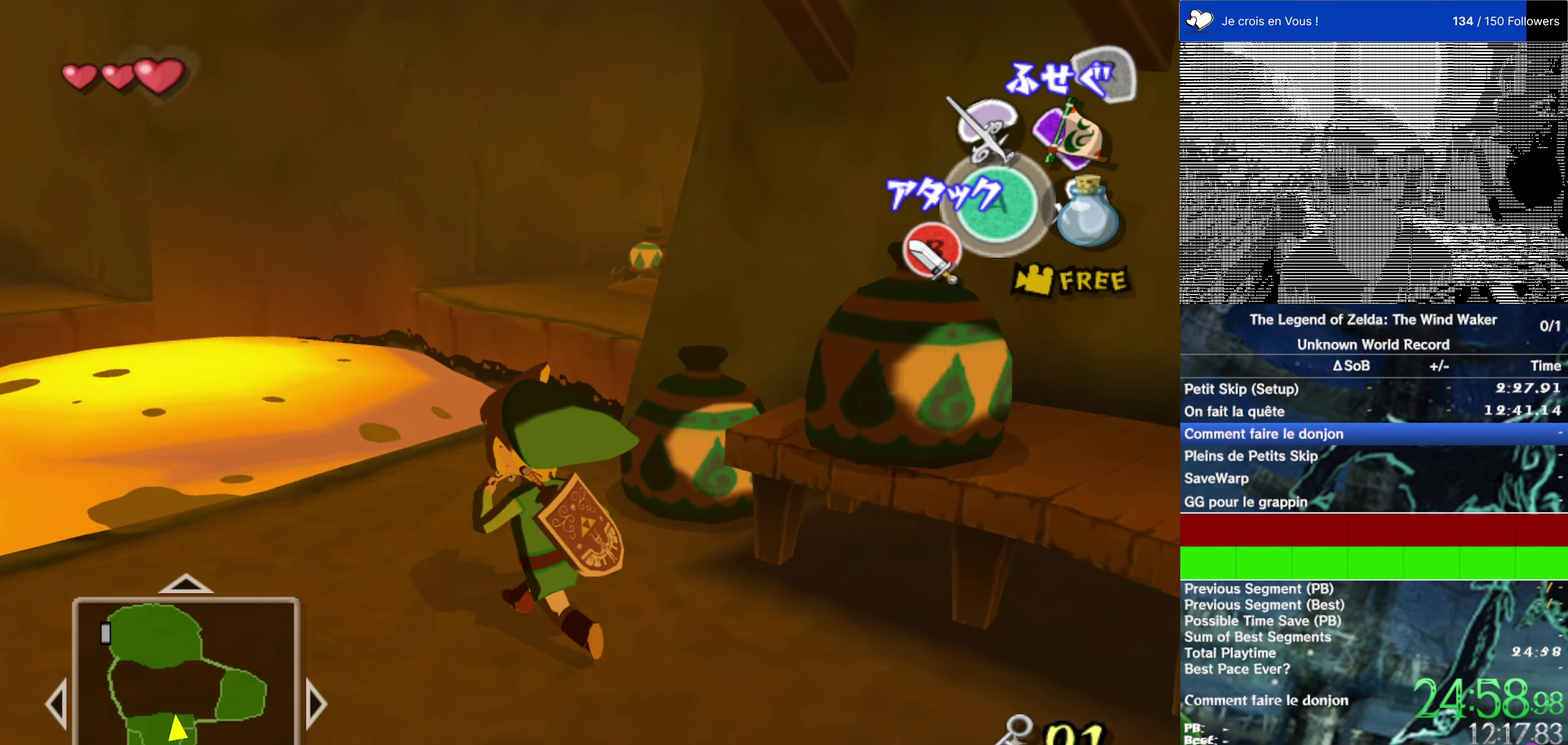
{"dt_ms": 500, "buttons": [], "left_stick": "up", "right_stick": "center"}
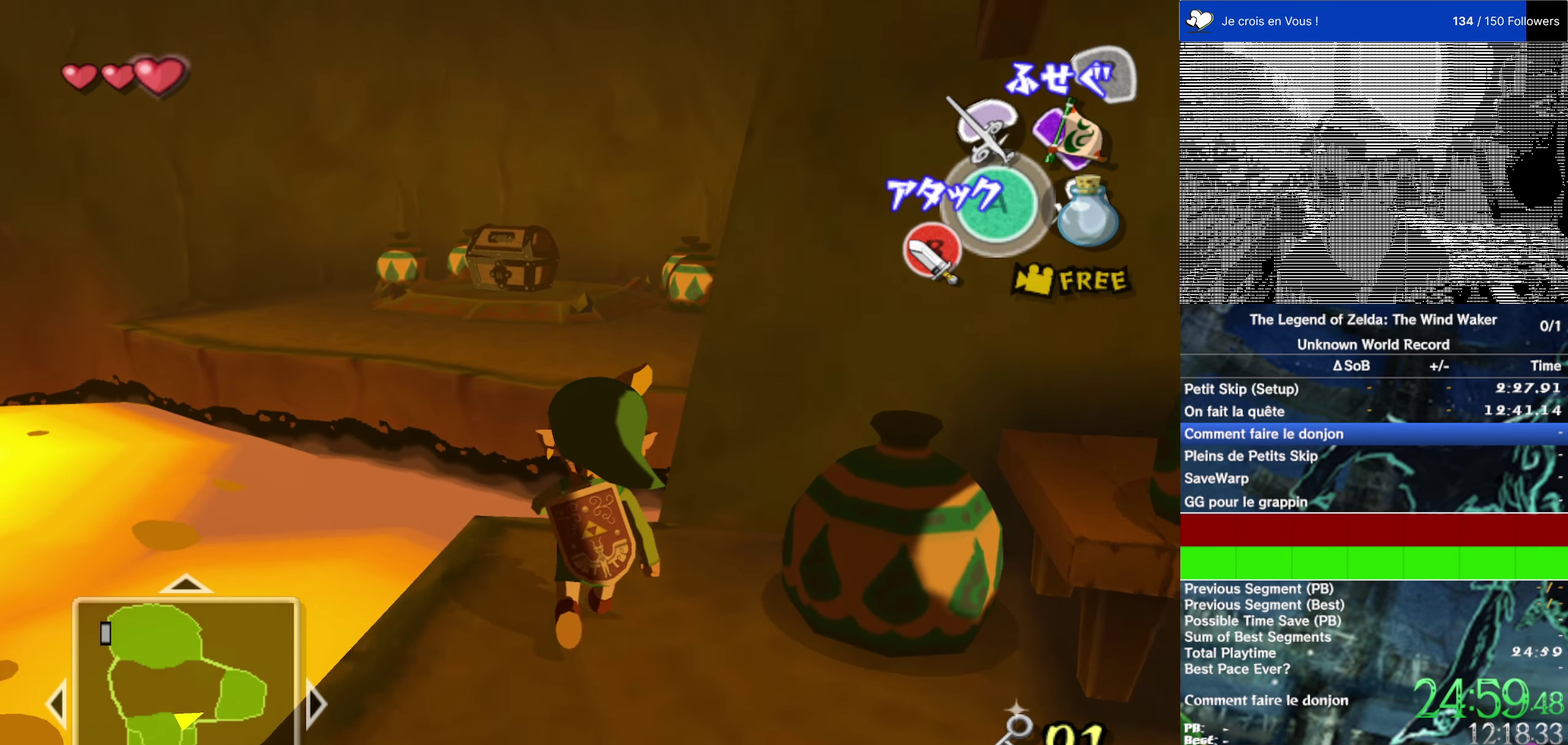
{"dt_ms": 500, "buttons": [], "left_stick": "up", "right_stick": "center", "events": [[100, "A", "down"], [200, "A", "up"]]}
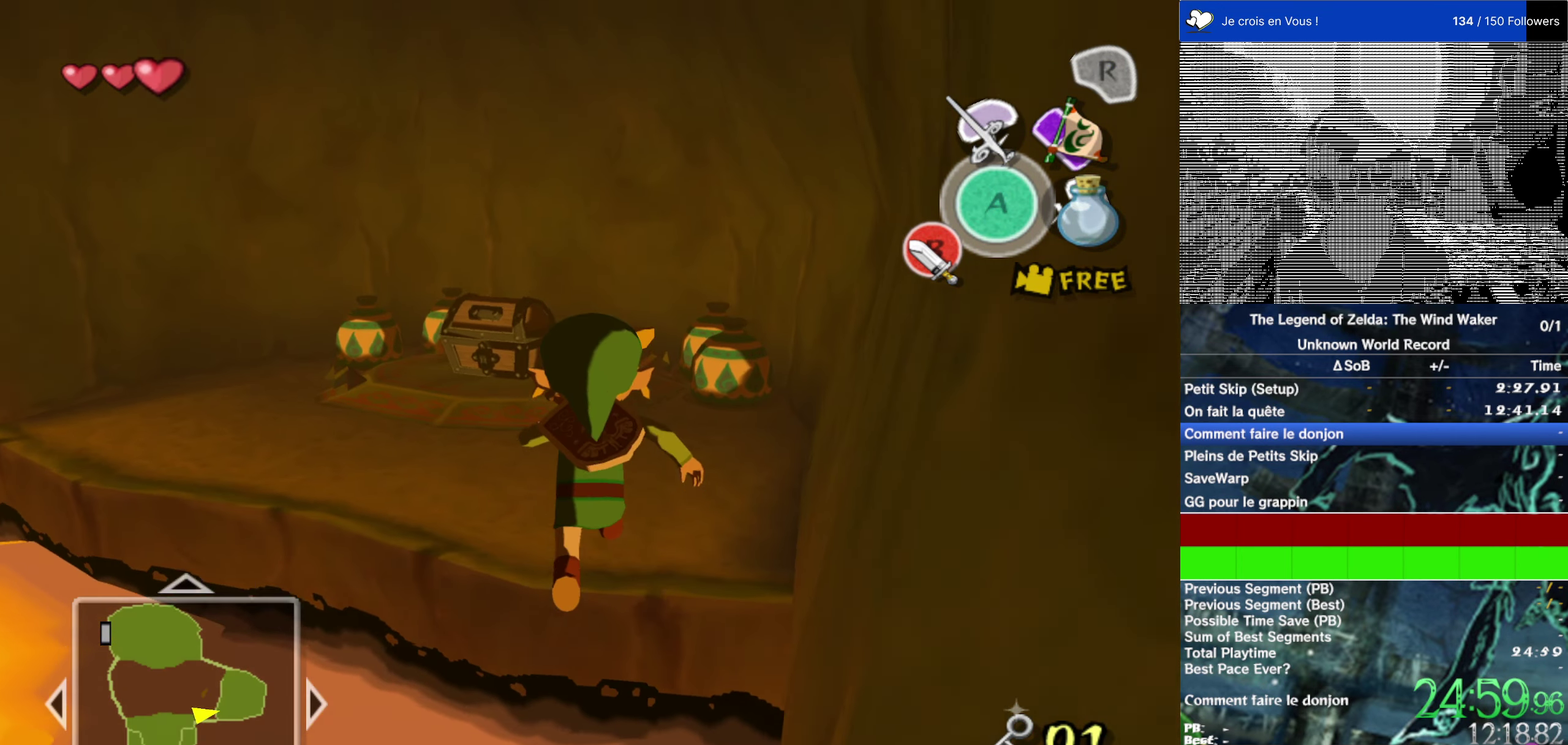
{"dt_ms": 500, "buttons": [], "left_stick": "up", "right_stick": "center", "events": []}
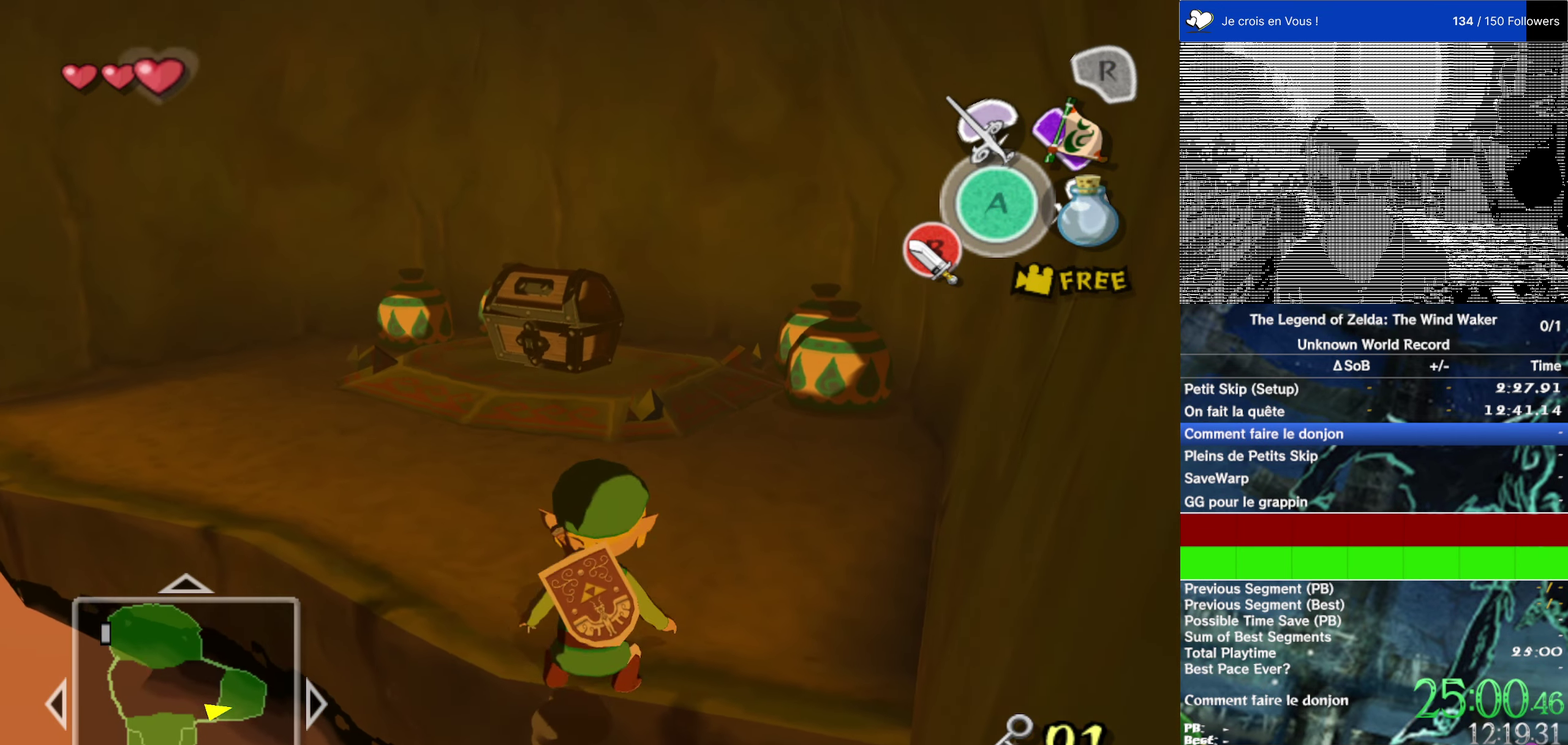
{"dt_ms": 500, "buttons": [], "left_stick": "up", "right_stick": "center", "events": [[167, "left_stick", "up-left"], [500, "left_stick", "up"]]}
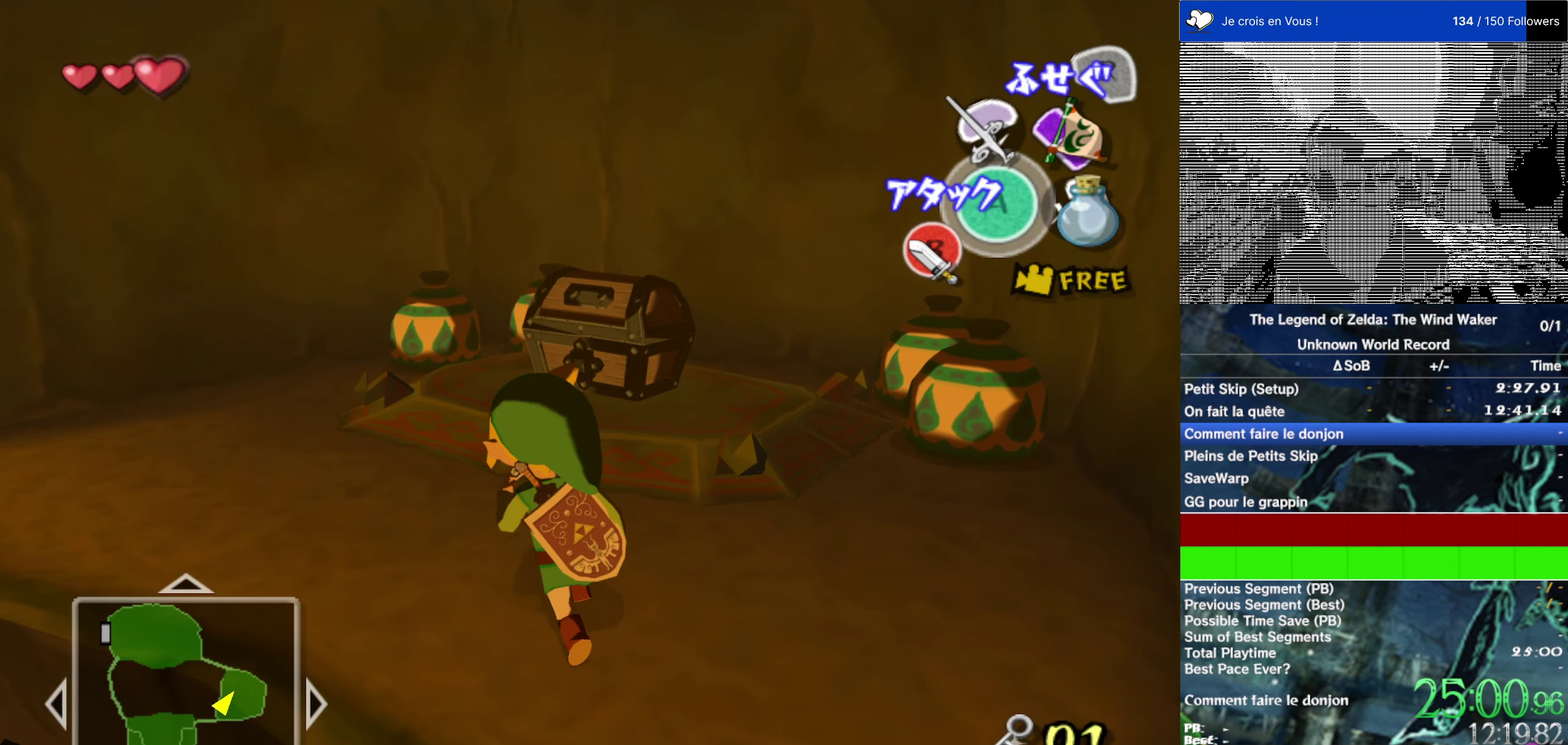
{"dt_ms": 501, "buttons": [], "left_stick": "up-right", "right_stick": "left"}
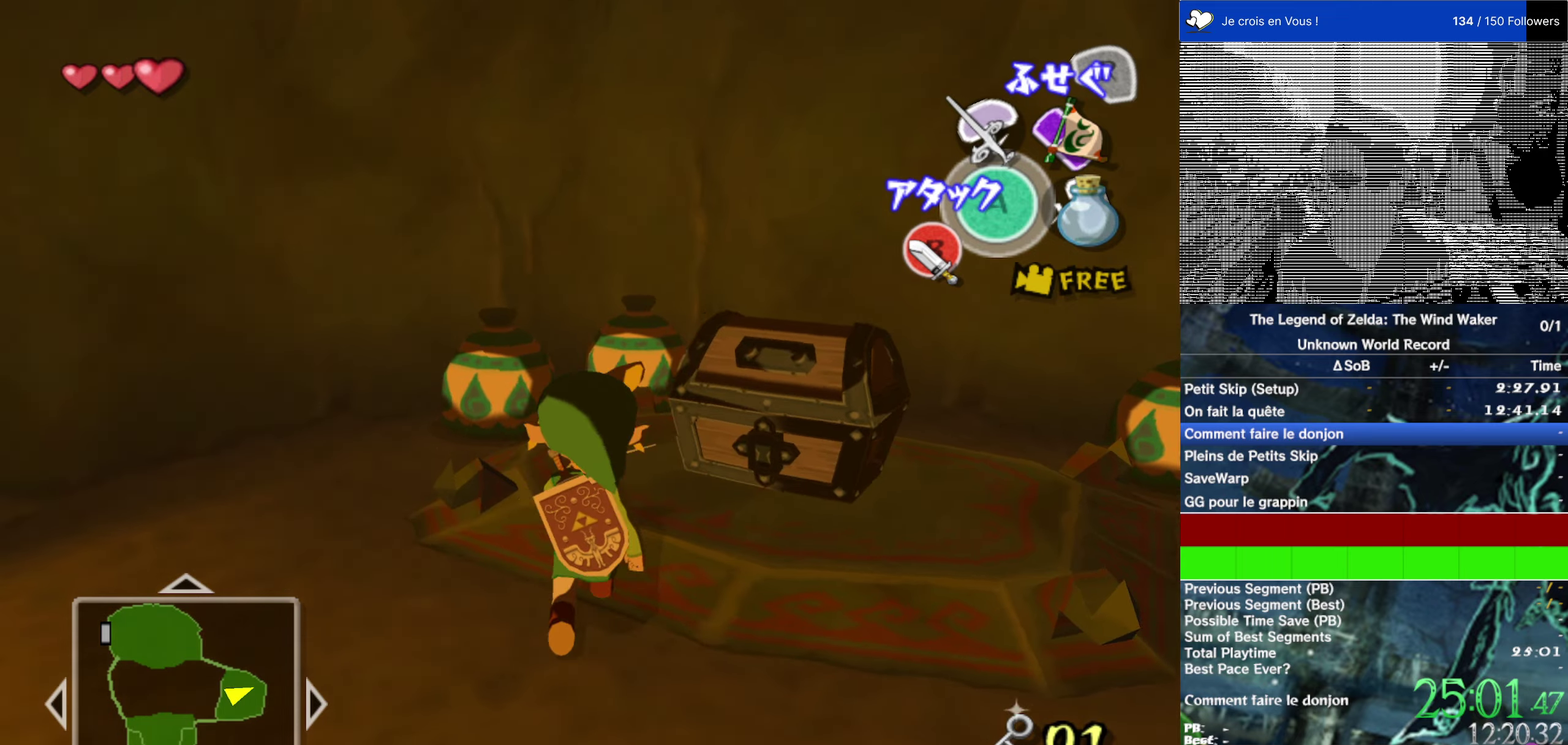
{"dt_ms": 500, "buttons": [], "left_stick": "center", "right_stick": "center"}
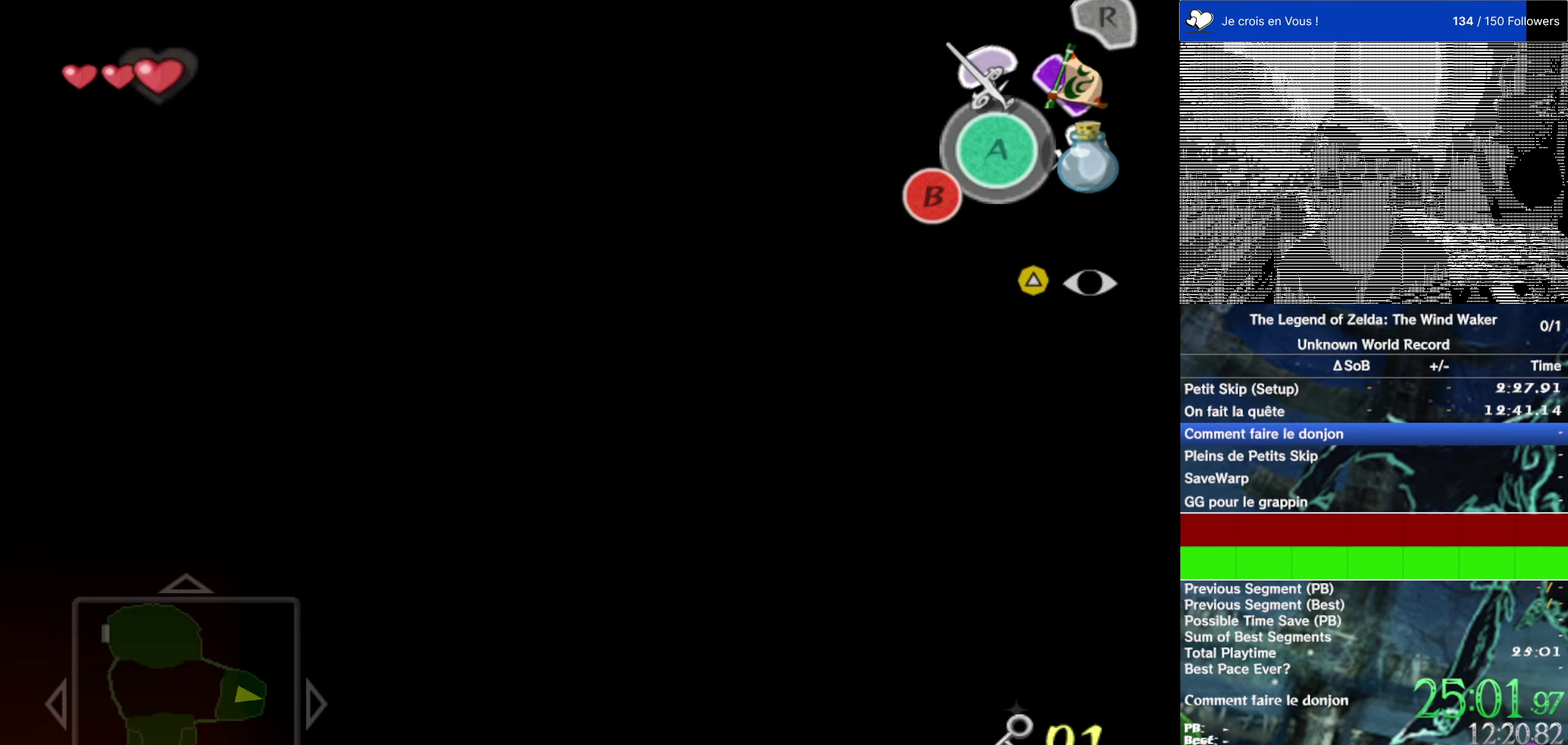
{"dt_ms": 500, "buttons": [], "left_stick": "center", "right_stick": "center", "events": []}
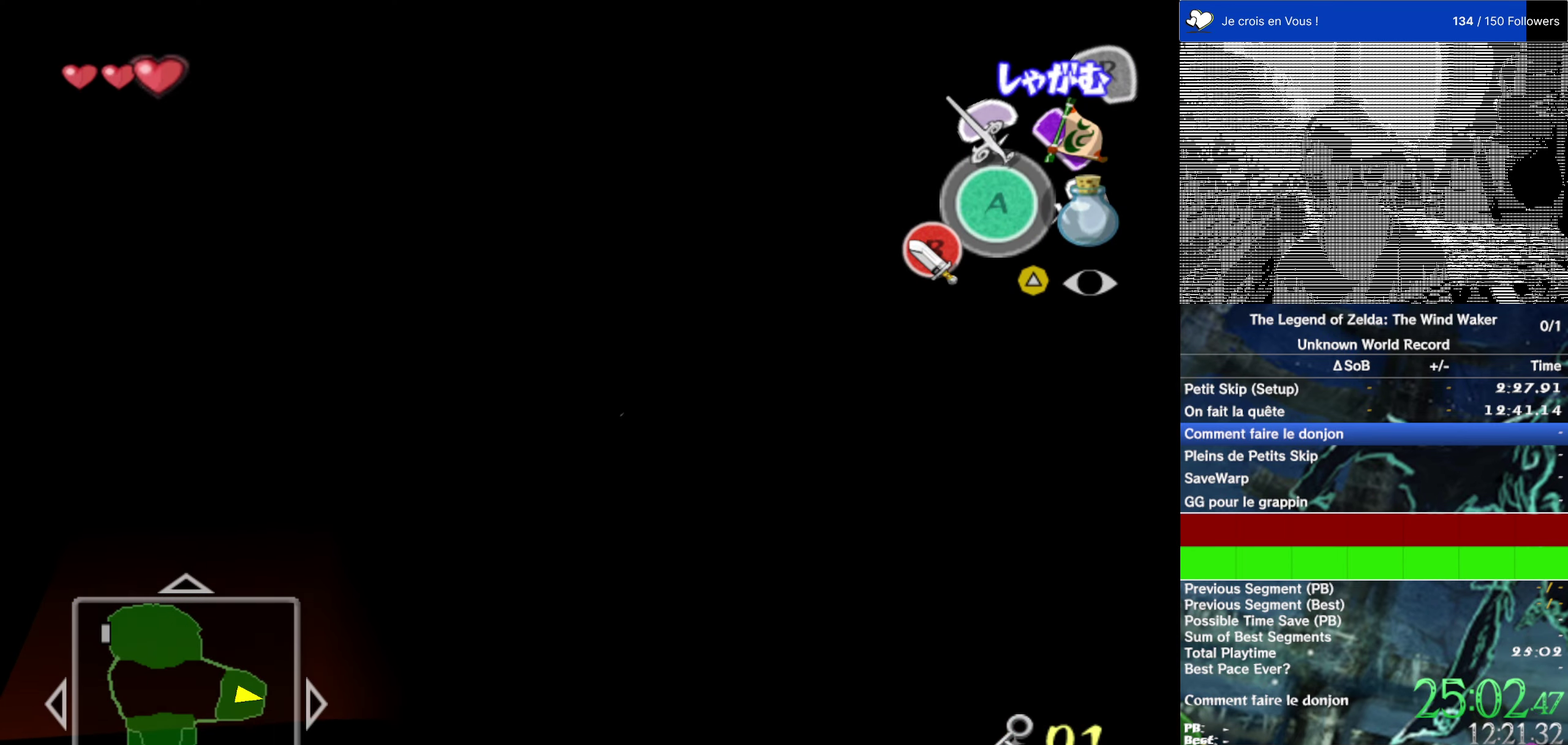
{"dt_ms": 500, "buttons": [], "left_stick": "center", "right_stick": "center", "events": []}
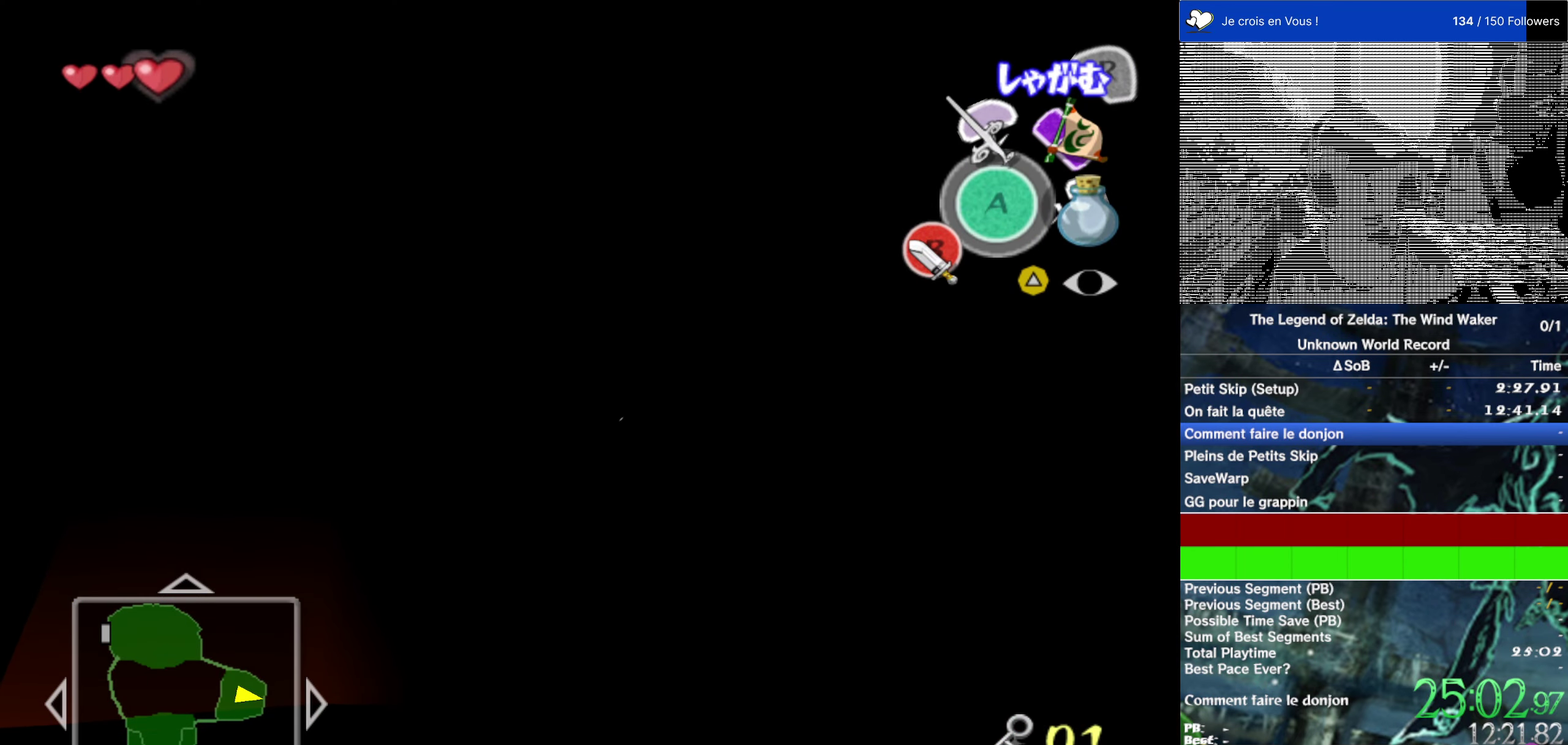
{"dt_ms": 500, "buttons": [], "left_stick": "center", "right_stick": "center", "events": []}
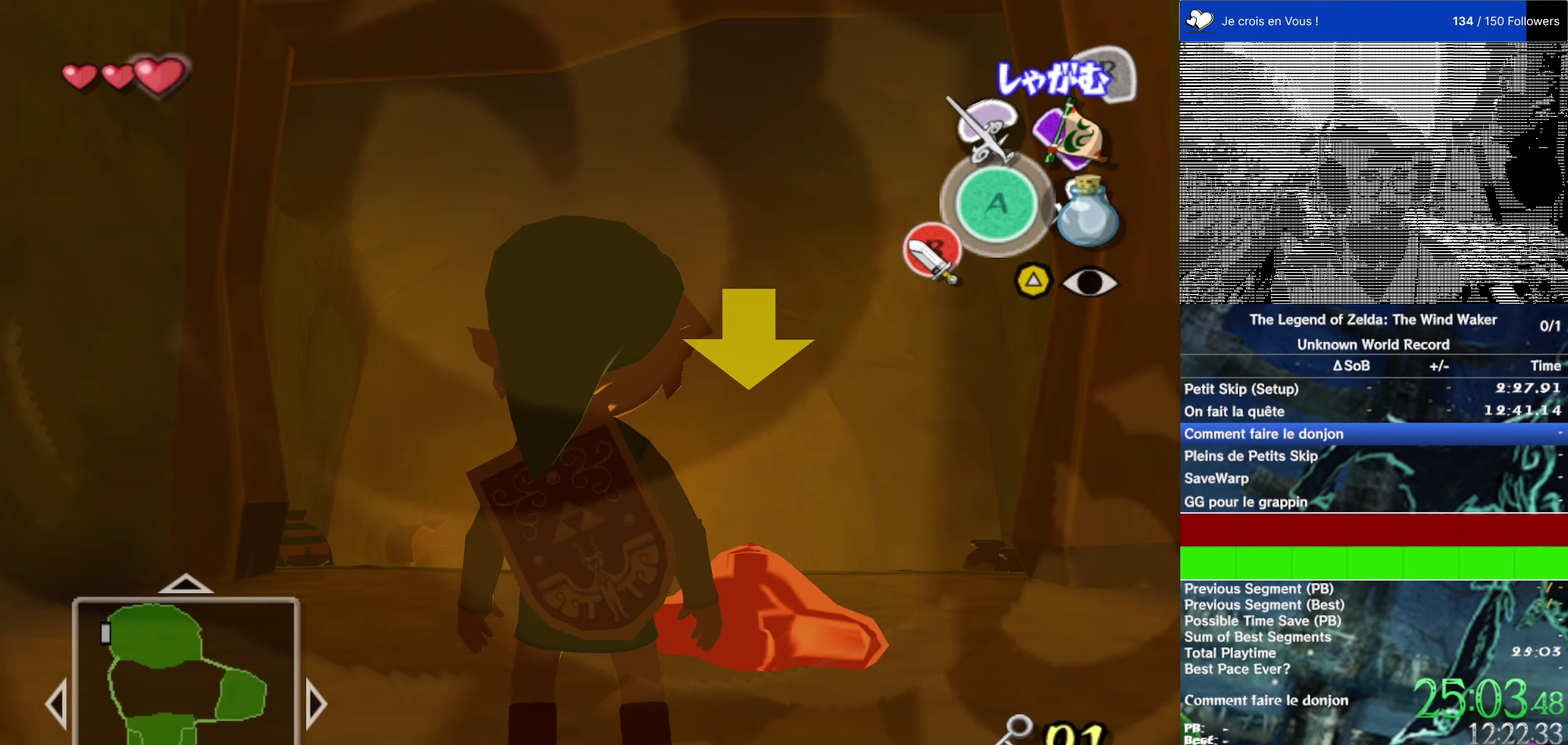
{"dt_ms": 500, "buttons": [], "left_stick": "up", "right_stick": "center", "events": [[166, "left_stick", "up-right"], [250, "right_stick", "left"], [300, "right_stick", "center"], [450, "left_stick", "up"]]}
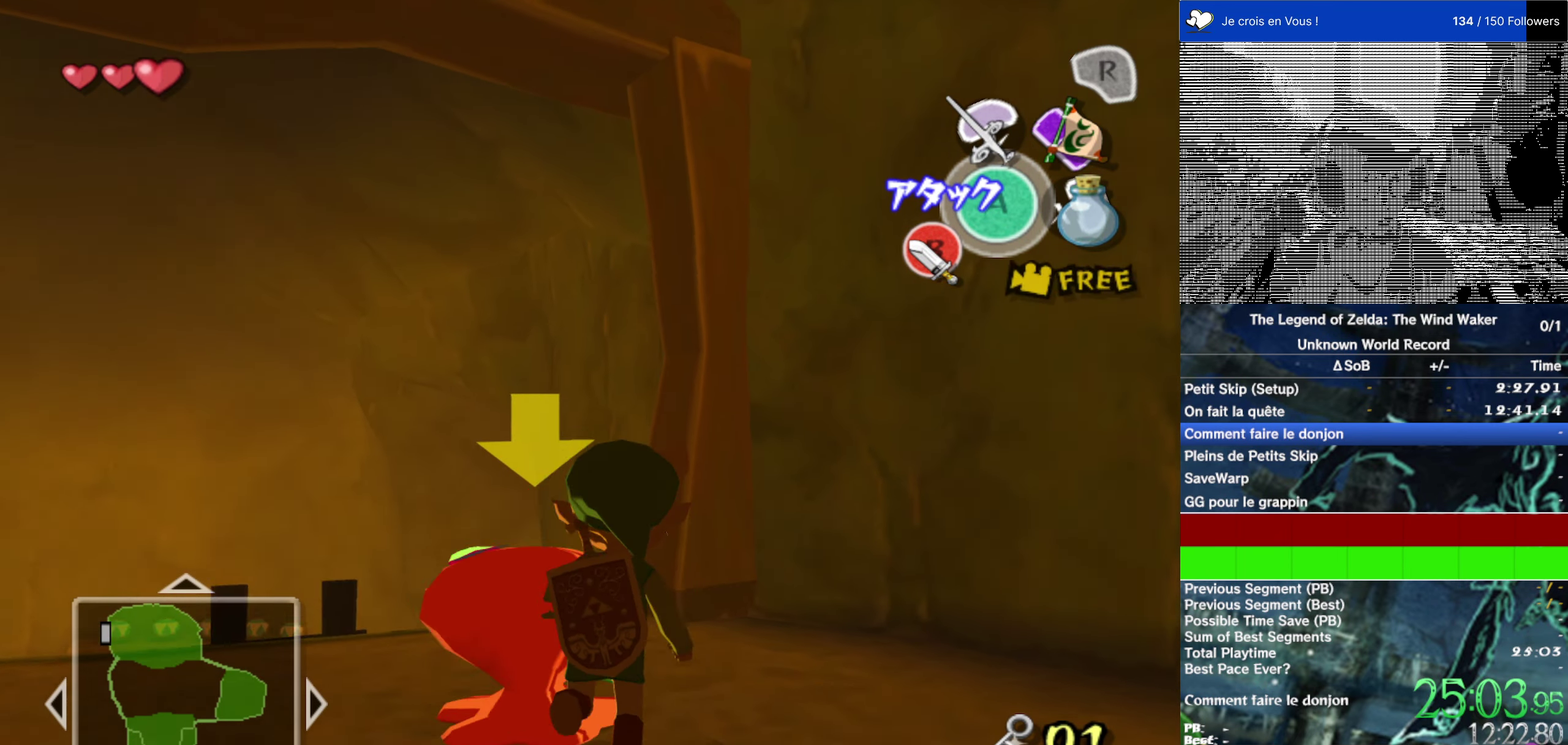
{"dt_ms": 500, "buttons": [], "left_stick": "up-left", "right_stick": "center", "events": [[250, "left_stick", "up-left"]]}
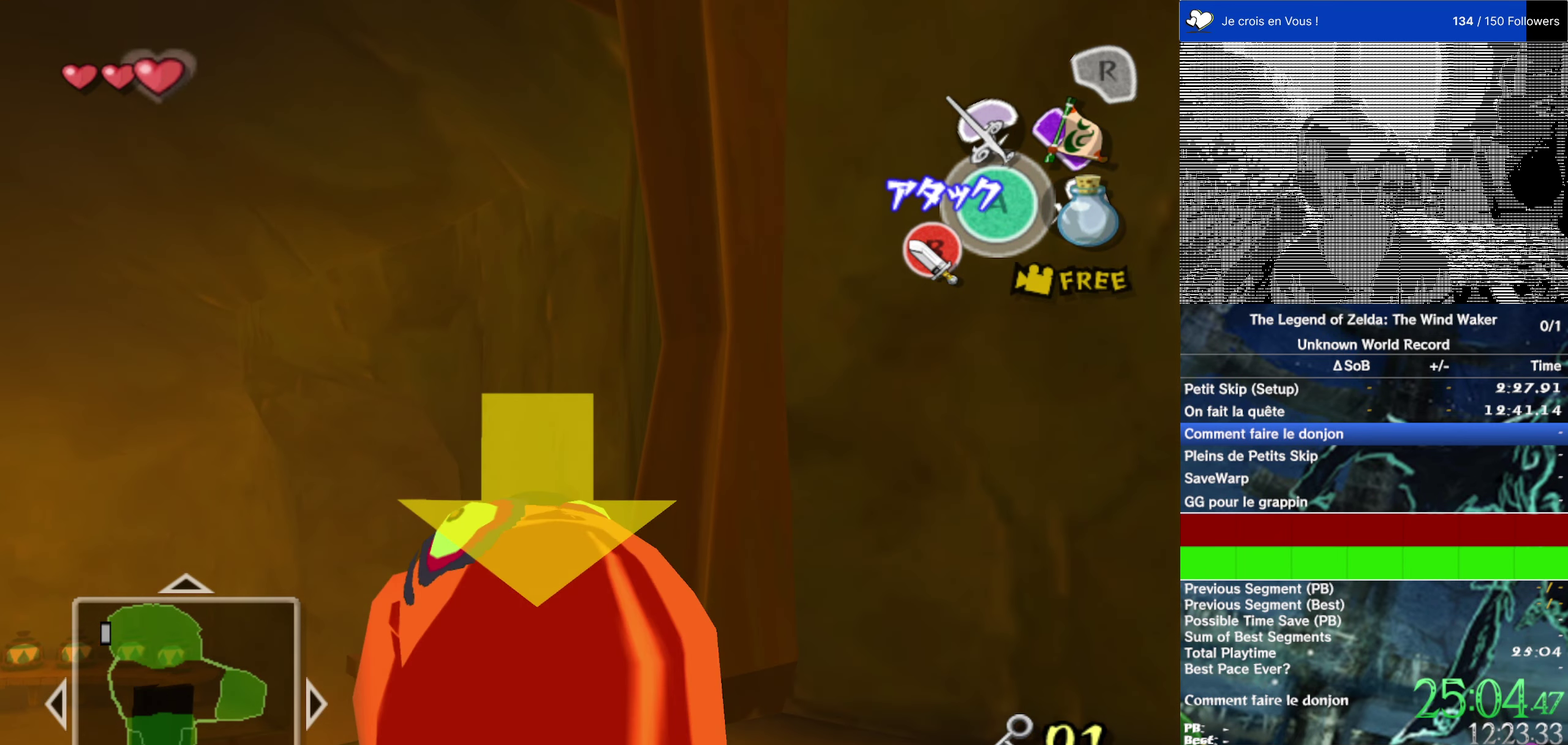
{"dt_ms": 500, "buttons": [], "left_stick": "up", "right_stick": "center", "events": [[16, "left_stick", "up"], [116, "A", "down"], [183, "A", "up"], [300, "Y", "down"], [416, "Y", "up"]]}
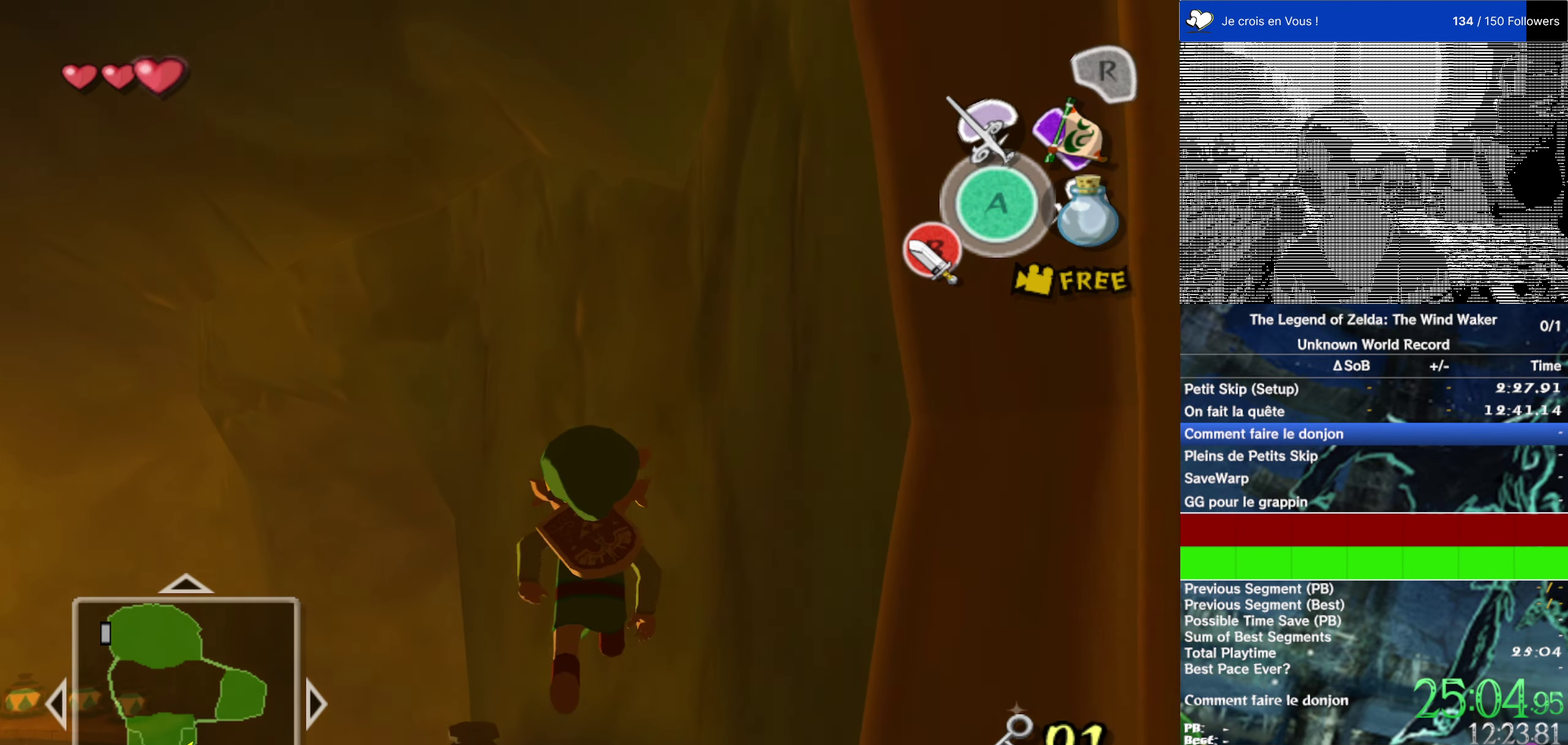
{"dt_ms": 500, "buttons": ["L2"], "left_stick": "up", "right_stick": "center", "events": [[166, "right_stick", "down"], [266, "right_stick", "center"], [300, "L2", "down"]]}
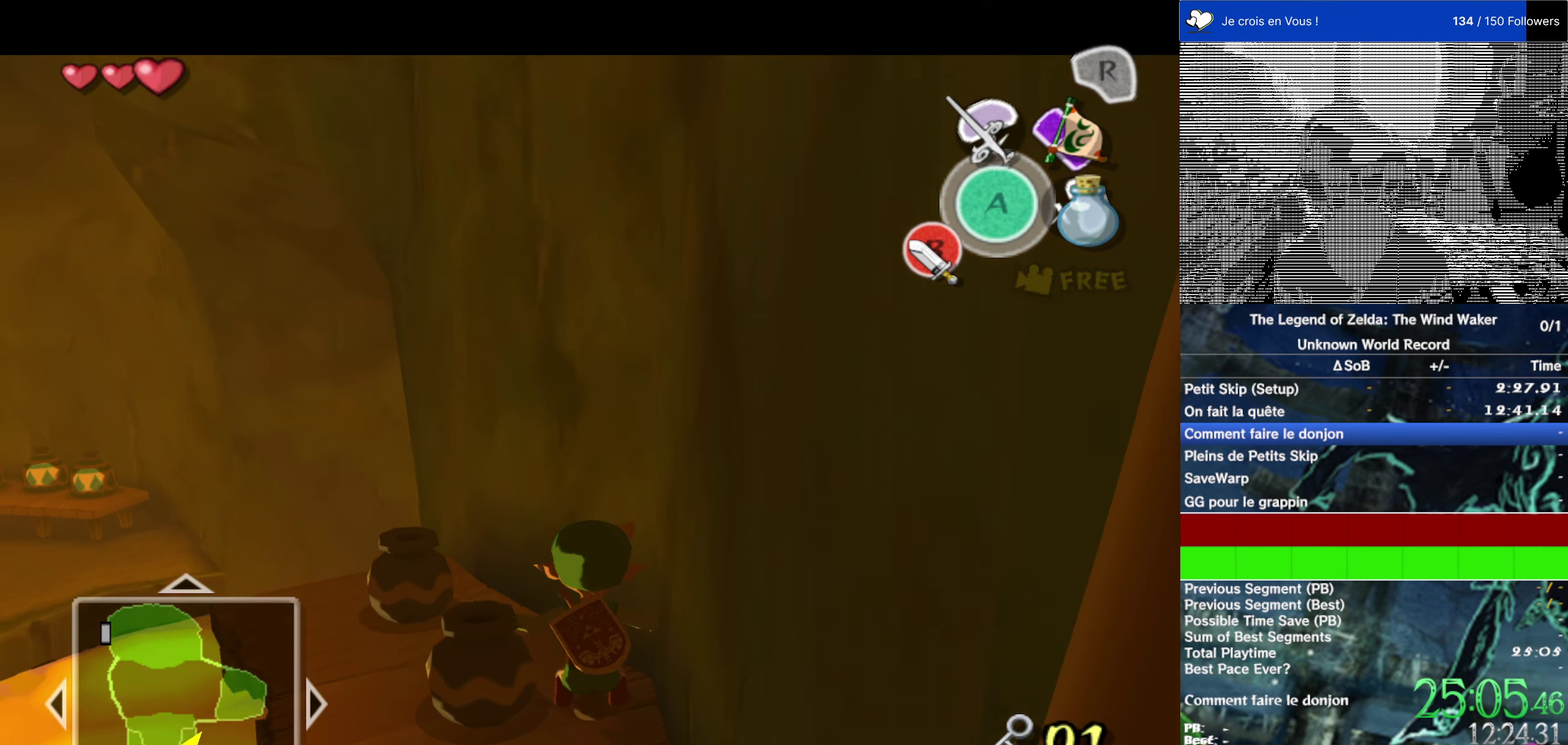
{"dt_ms": 500, "buttons": ["L2"], "left_stick": "up-right", "right_stick": "center", "events": [[16, "left_stick", "up-left"], [216, "left_stick", "left"], [283, "left_stick", "up-right"]]}